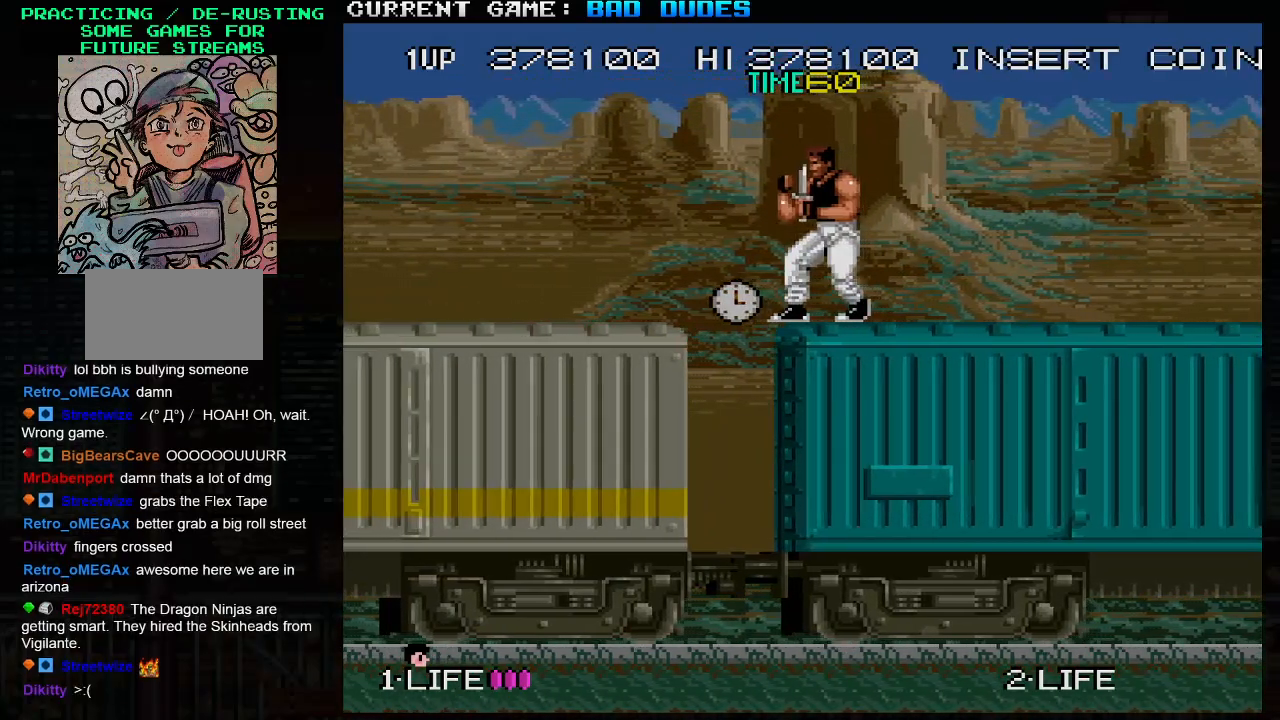
Gameplay with a controller (arcade stick); each line is a JSON object with the inputs held at the frame after it. "events" lists button and stick changes between this image and that frame as [ms after this image, input, new state], when the widget could be followed in between. Not read: L3 R3.
{"buttons": [], "left_stick": "center", "events": [[17, "left_stick", "left"], [83, "left_stick", "down"], [133, "SQUARE", "down"], [200, "SQUARE", "up"], [350, "left_stick", "center"]]}
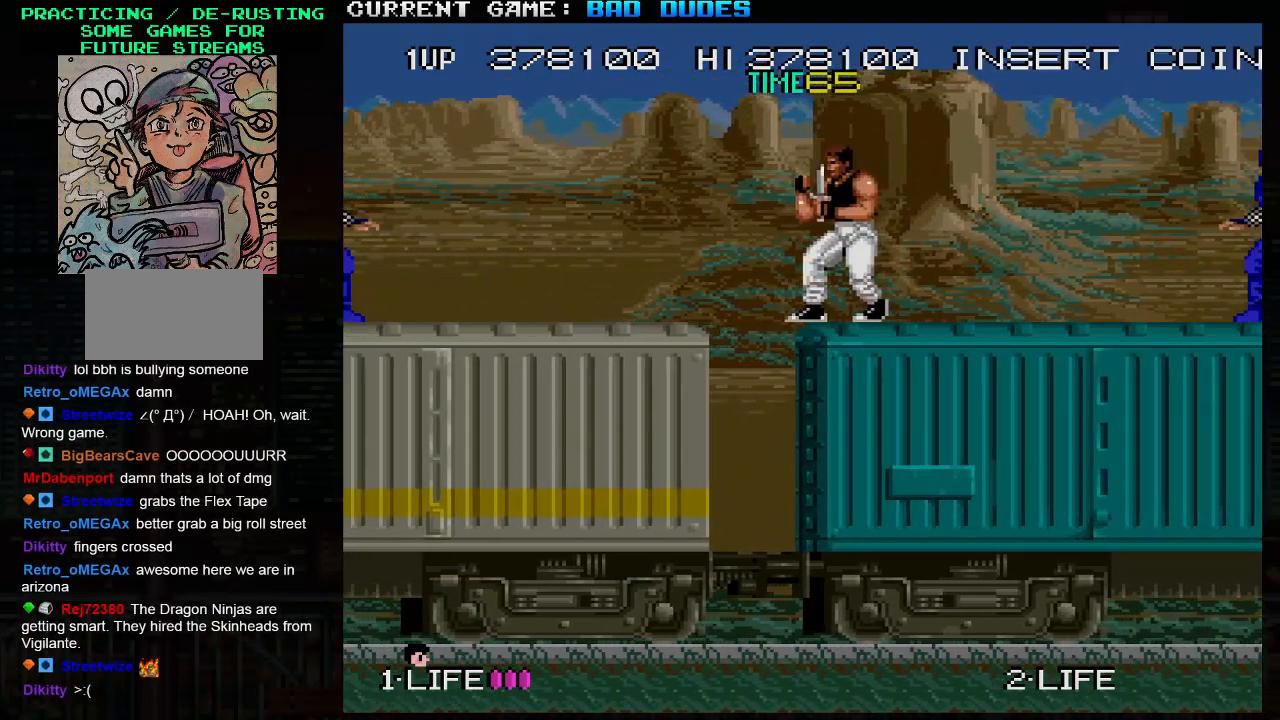
{"buttons": [], "left_stick": "left", "events": [[100, "left_stick", "left"], [133, "TRIANGLE", "down"], [267, "TRIANGLE", "up"]]}
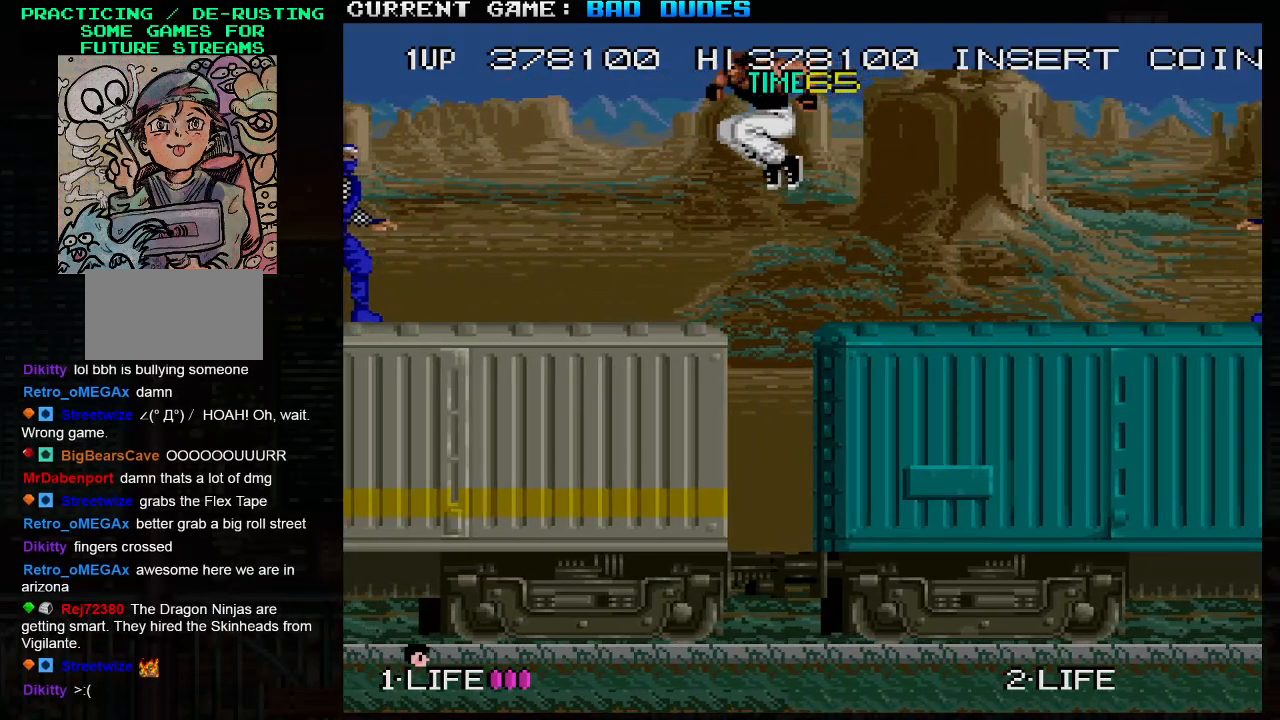
{"buttons": ["SQUARE"], "left_stick": "left", "events": [[433, "TRIANGLE", "down"], [467, "SQUARE", "down"], [483, "TRIANGLE", "up"]]}
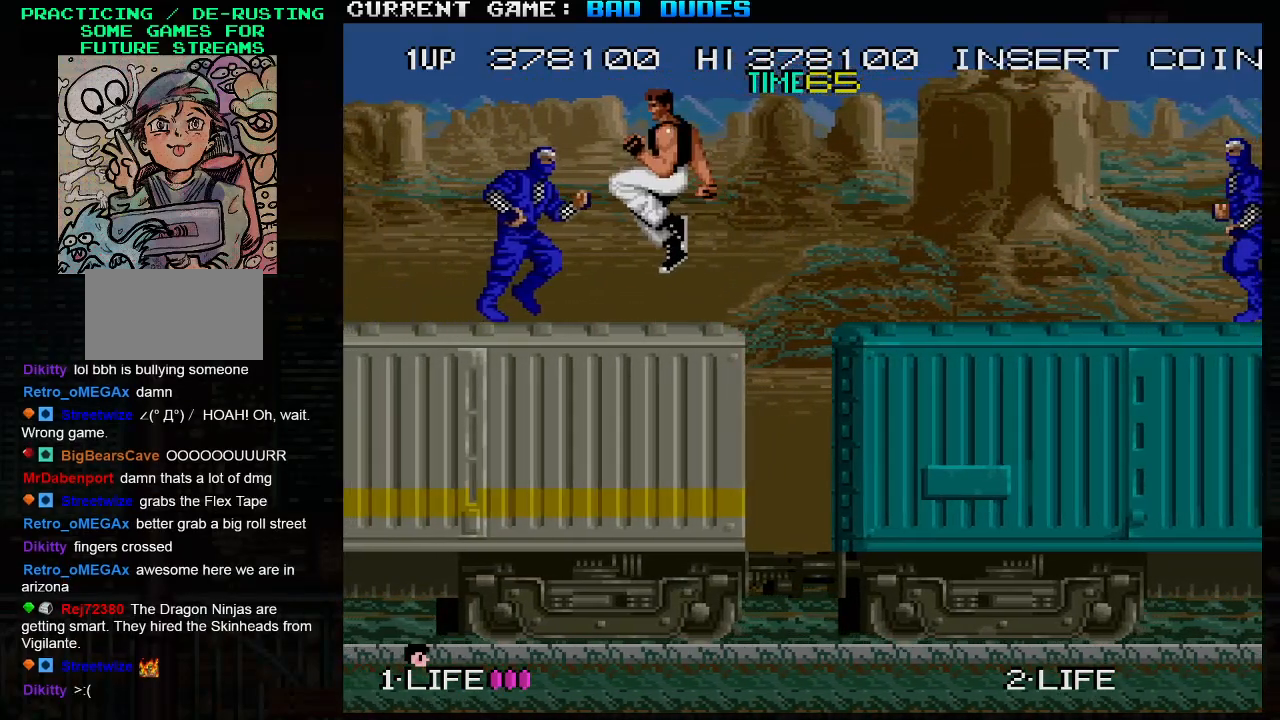
{"buttons": [], "left_stick": "center", "events": [[50, "SQUARE", "up"], [333, "left_stick", "center"]]}
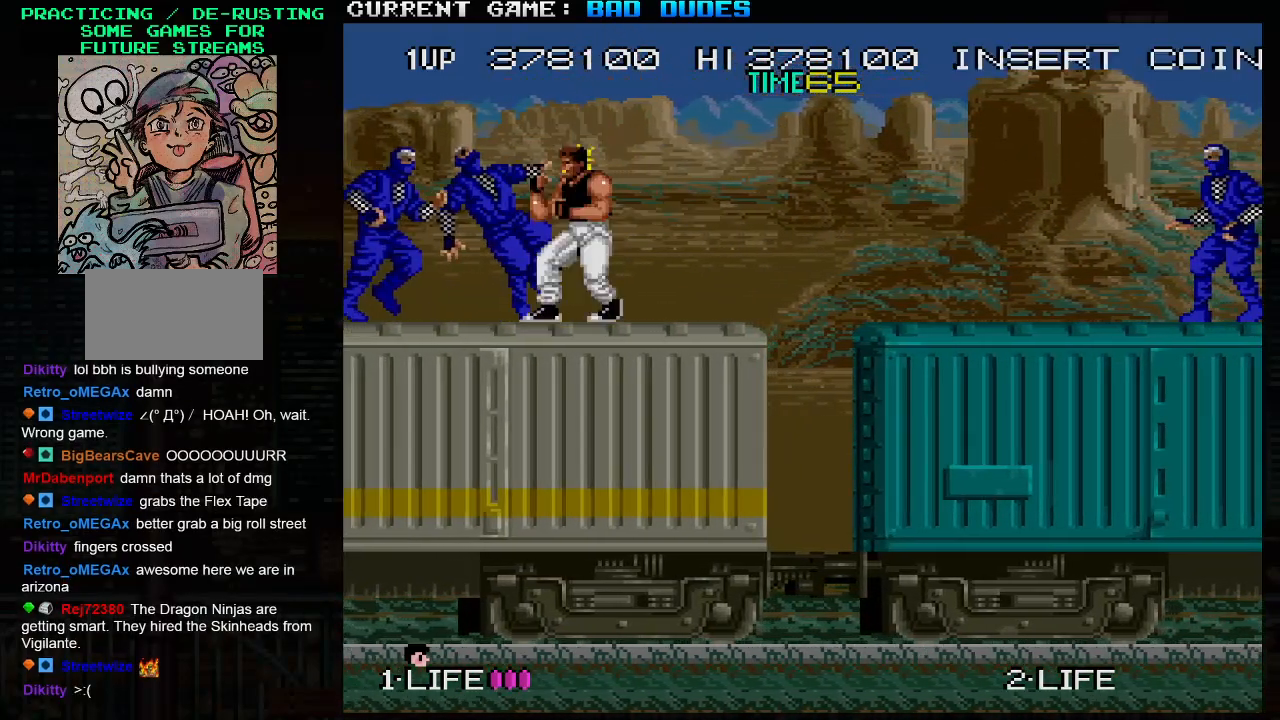
{"buttons": [], "left_stick": "center", "events": [[183, "SQUARE", "down"], [283, "SQUARE", "up"]]}
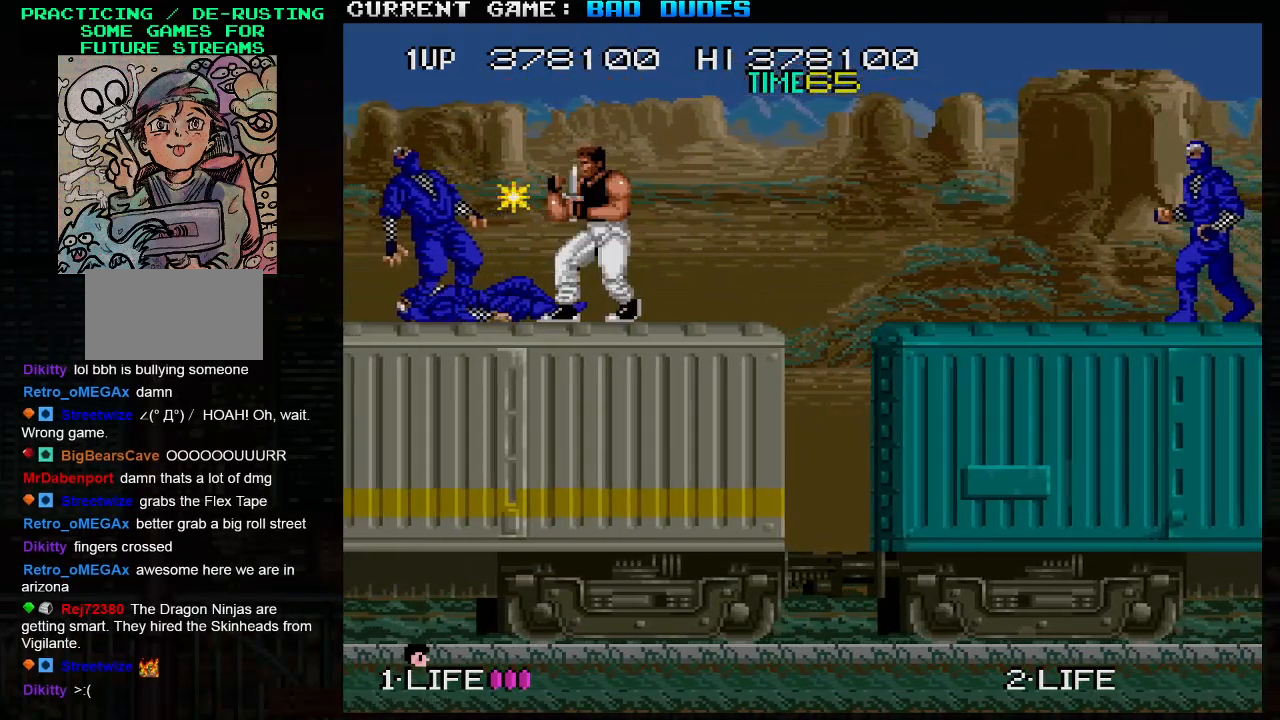
{"buttons": [], "left_stick": "center", "events": []}
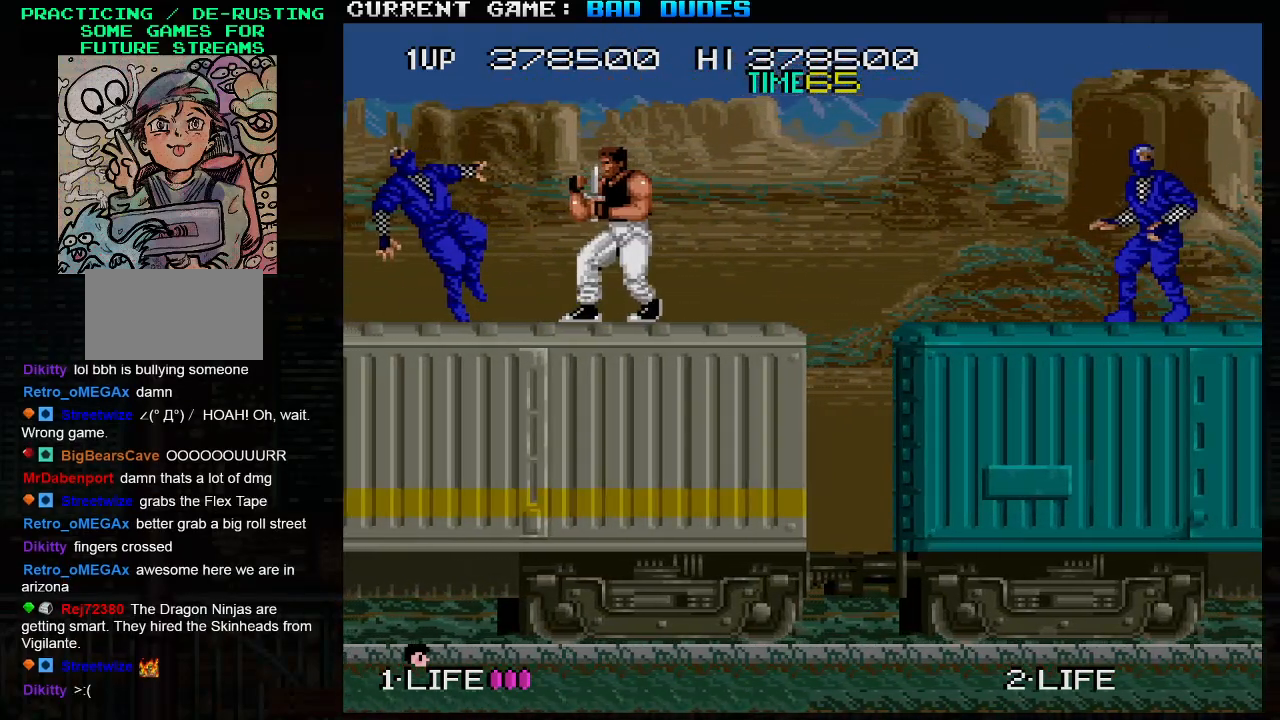
{"buttons": [], "left_stick": "center", "events": []}
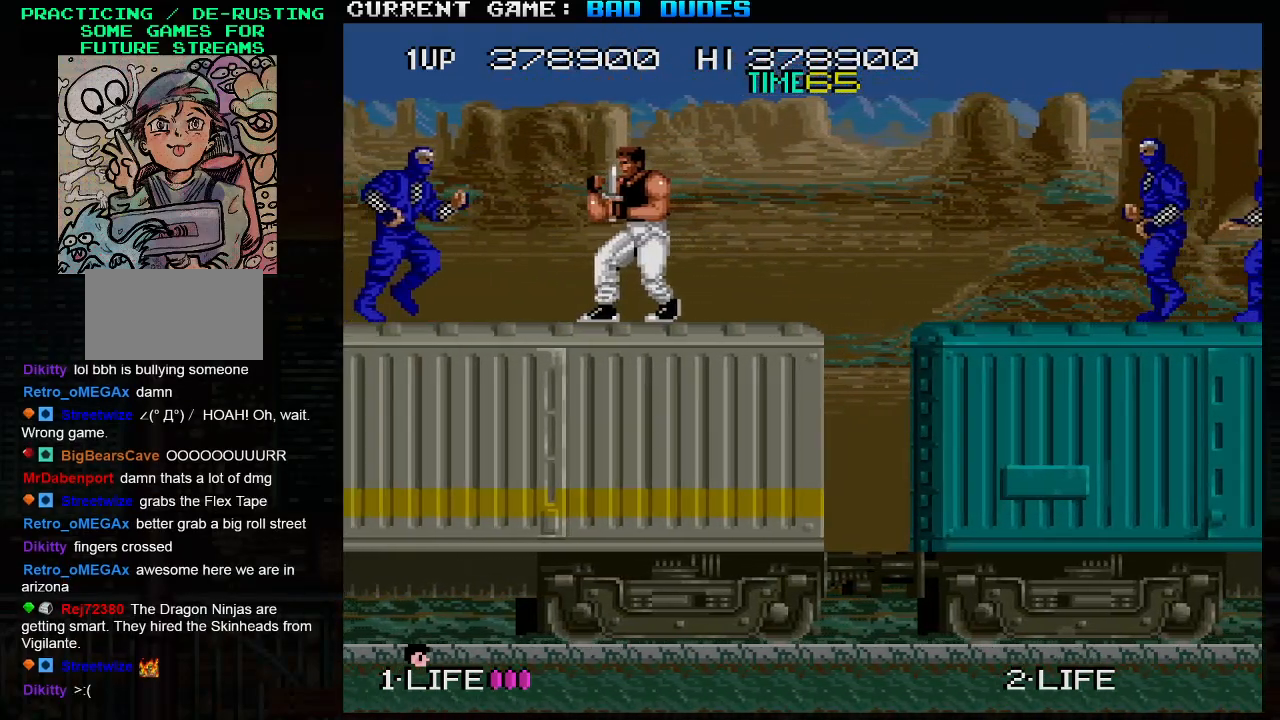
{"buttons": [], "left_stick": "center", "events": [[133, "SQUARE", "down"], [233, "SQUARE", "up"]]}
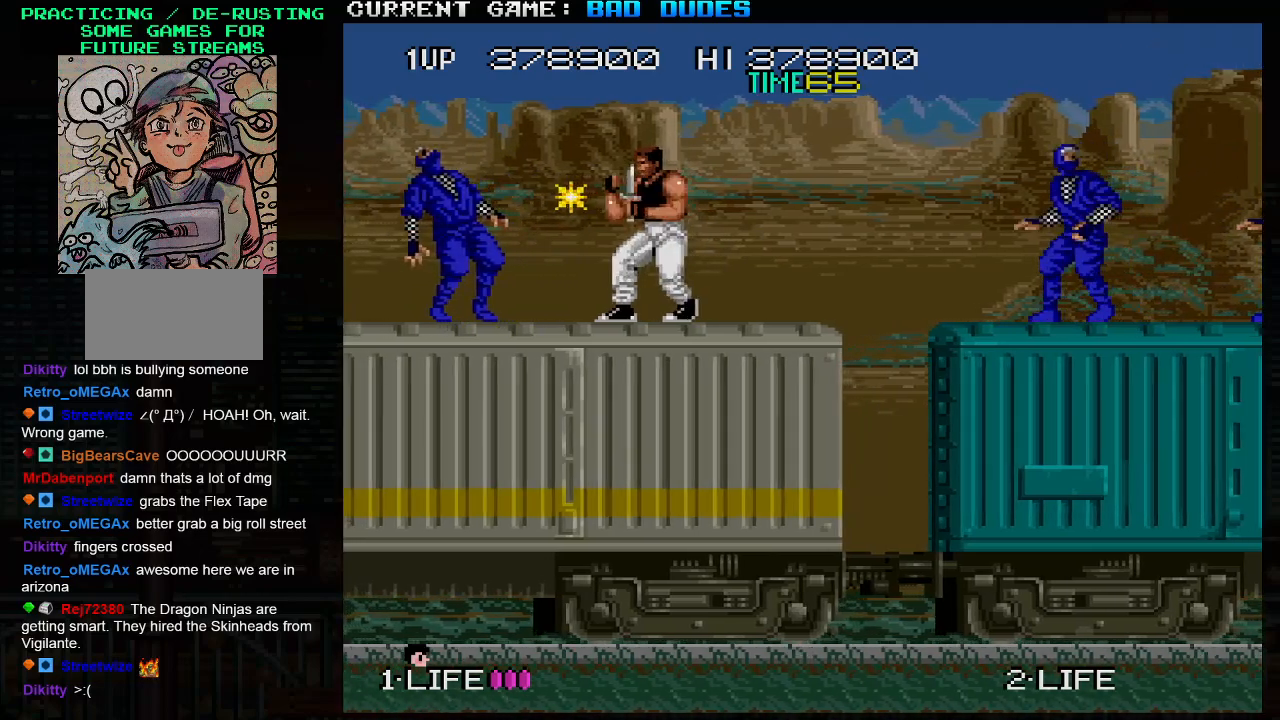
{"buttons": [], "left_stick": "center", "events": []}
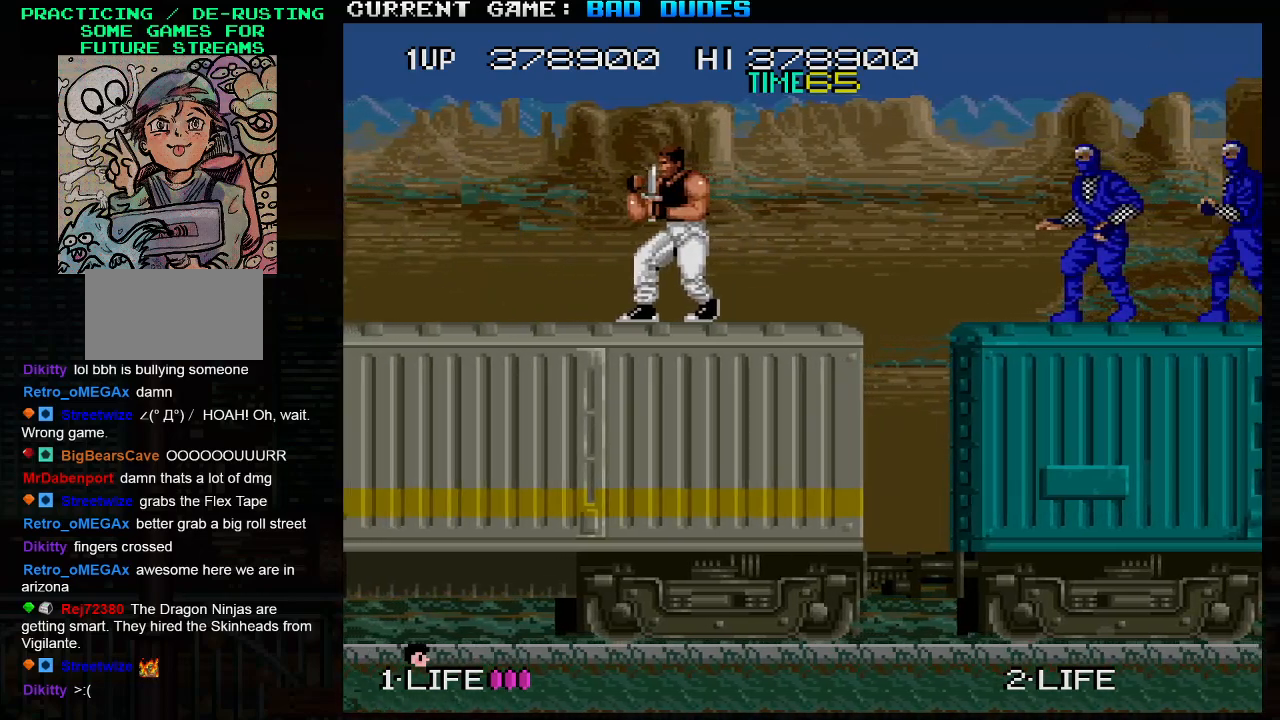
{"buttons": [], "left_stick": "left", "events": [[417, "left_stick", "left"]]}
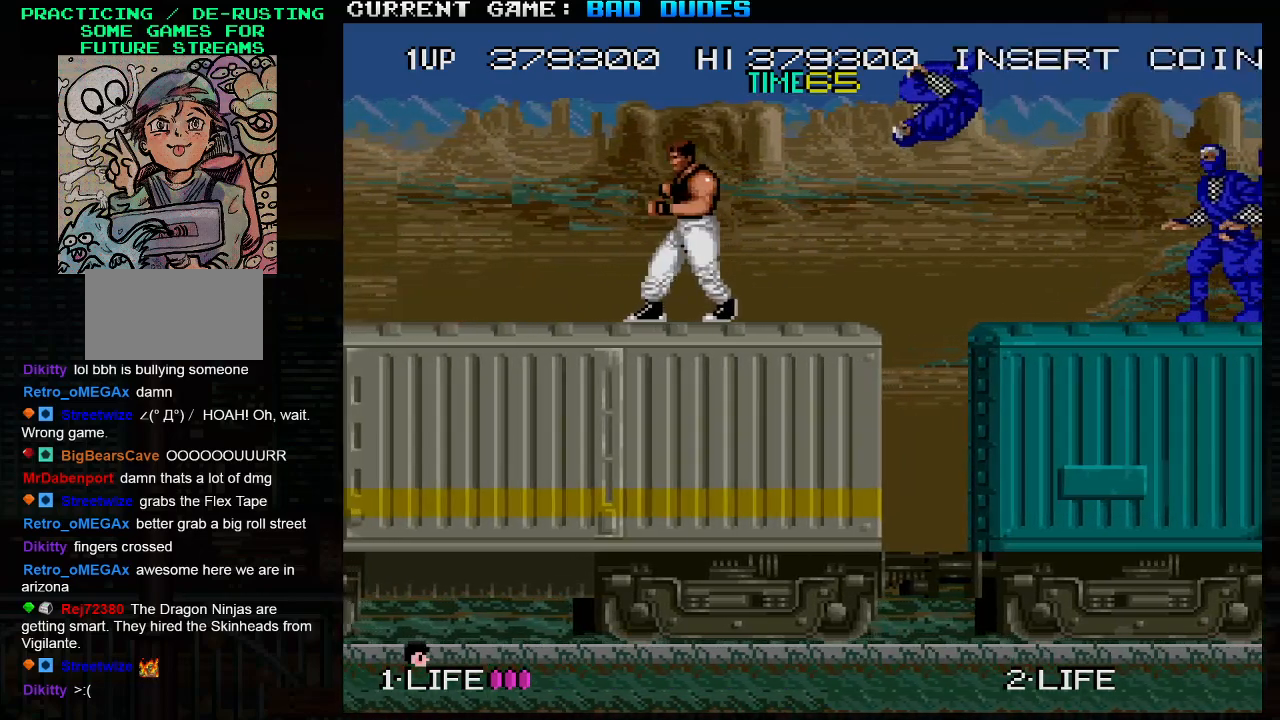
{"buttons": [], "left_stick": "center", "events": [[100, "left_stick", "right"], [167, "SQUARE", "down"], [250, "left_stick", "center"], [267, "SQUARE", "up"]]}
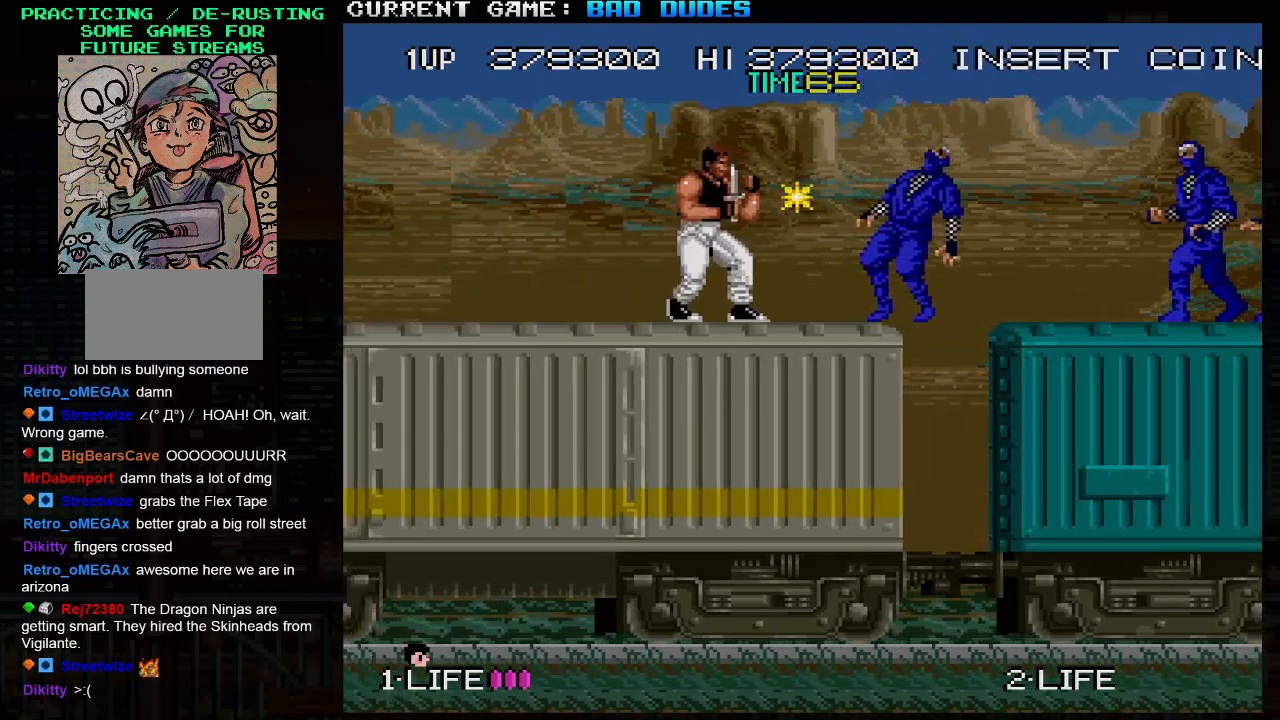
{"buttons": [], "left_stick": "center", "events": []}
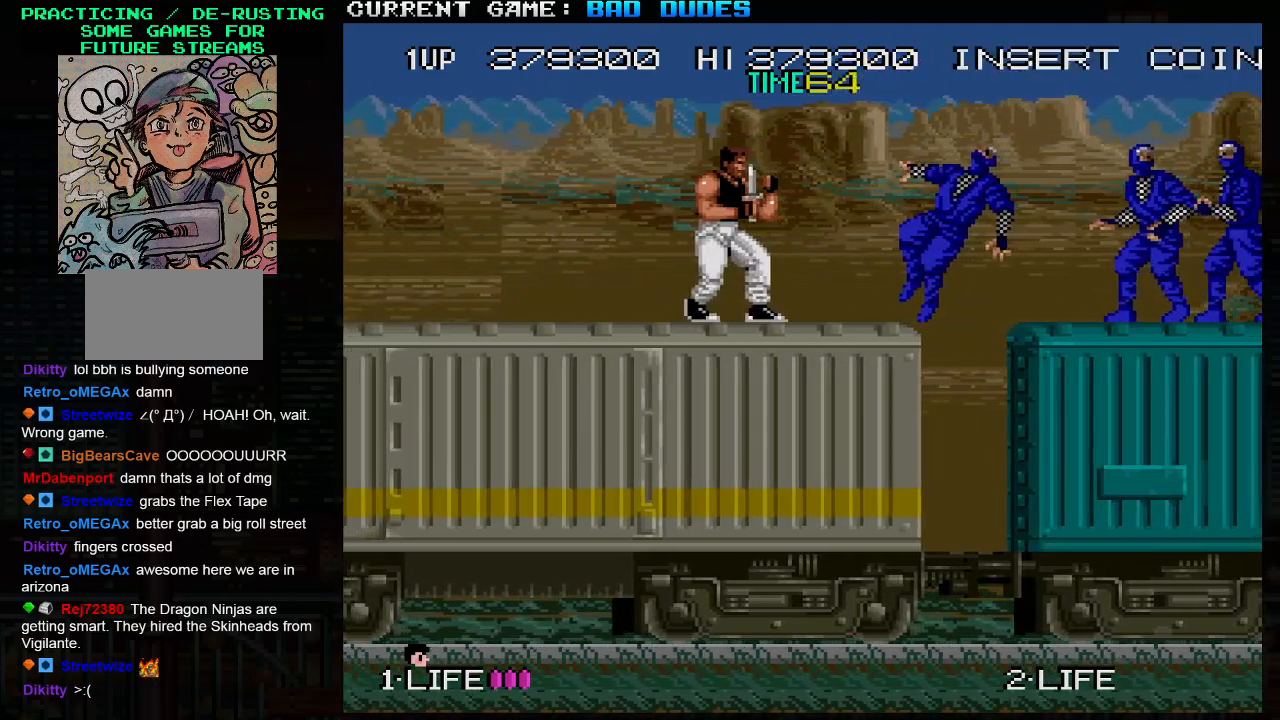
{"buttons": [], "left_stick": "center", "events": []}
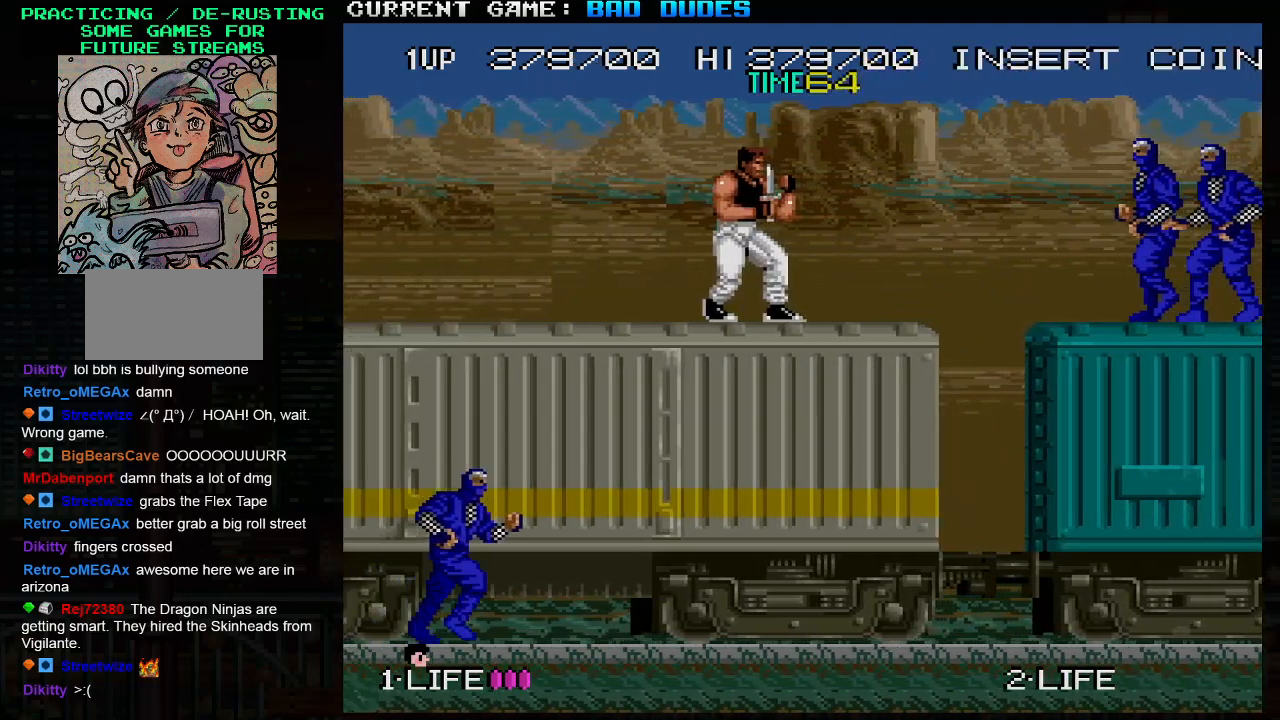
{"buttons": [], "left_stick": "center", "events": [[300, "left_stick", "left"], [333, "SQUARE", "down"], [433, "left_stick", "center"], [450, "SQUARE", "up"]]}
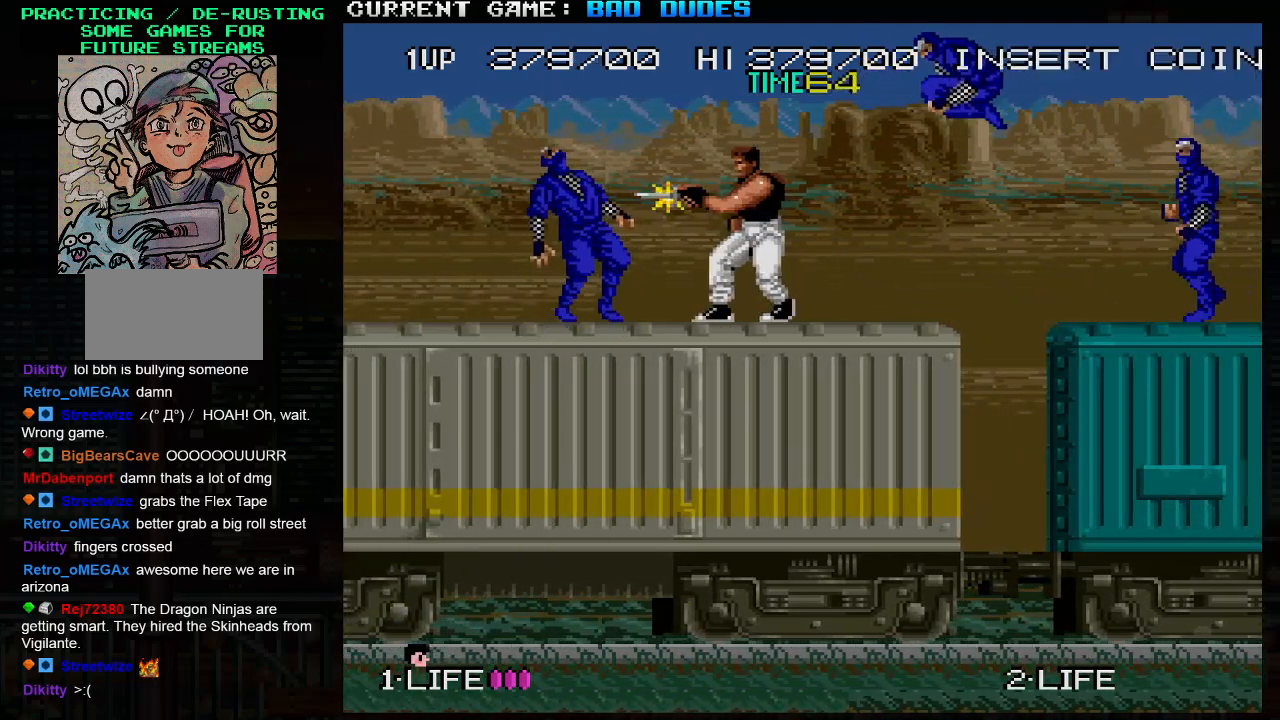
{"buttons": [], "left_stick": "down-right", "events": [[83, "left_stick", "right"], [150, "SQUARE", "down"], [167, "left_stick", "down-right"], [200, "SQUARE", "up"], [267, "SQUARE", "down"], [317, "SQUARE", "up"], [350, "SQUARE", "down"], [417, "SQUARE", "up"]]}
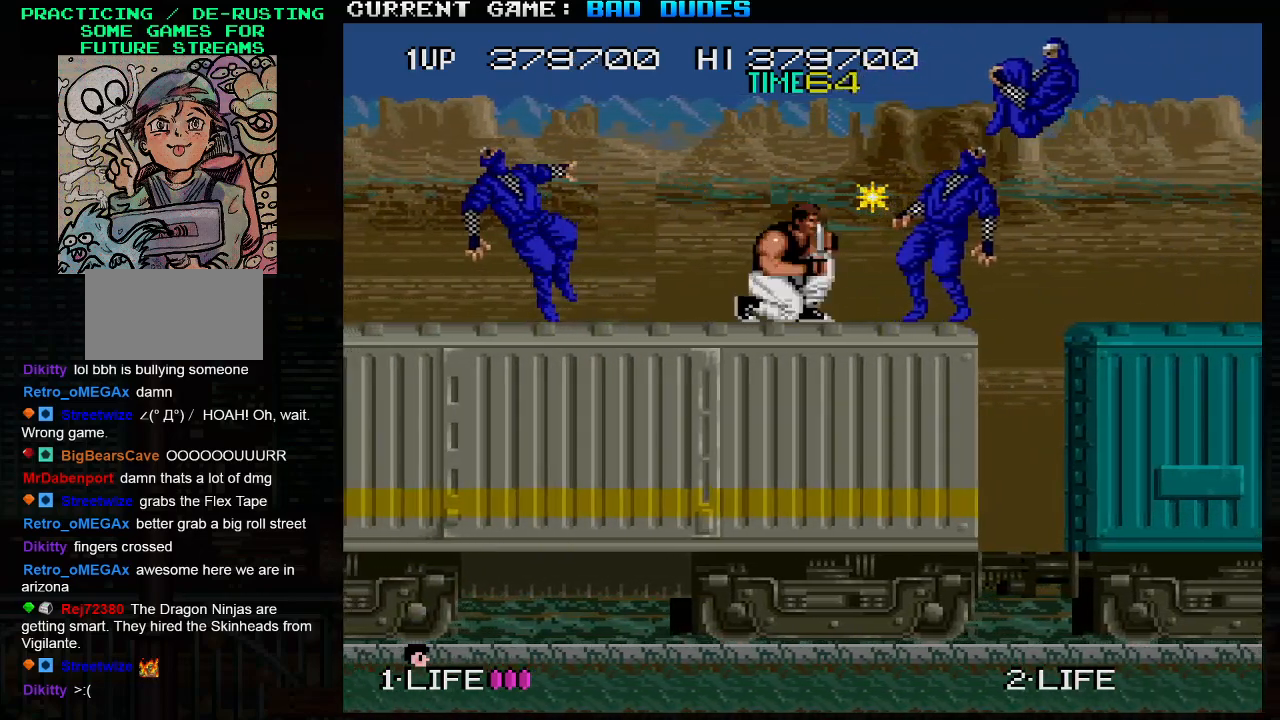
{"buttons": [], "left_stick": "left", "events": [[50, "left_stick", "center"], [100, "SQUARE", "down"], [133, "SQUARE", "up"], [167, "SQUARE", "down"], [233, "SQUARE", "up"], [483, "left_stick", "left"]]}
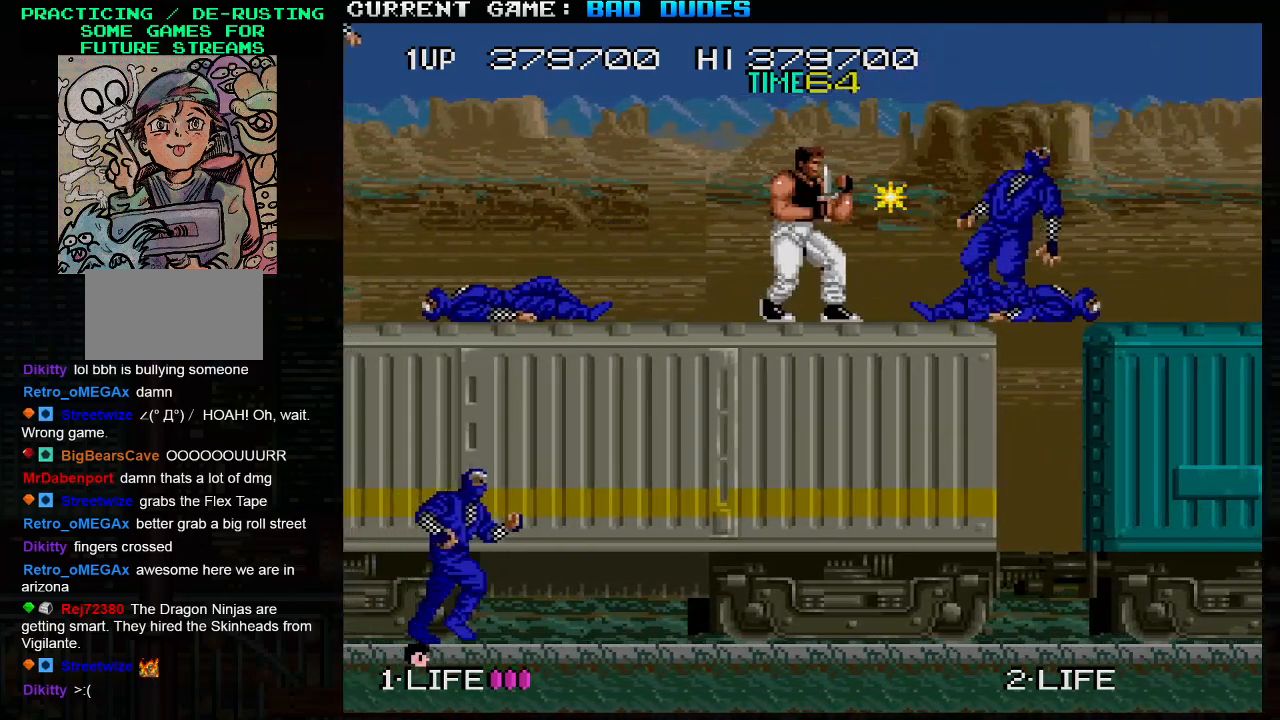
{"buttons": [], "left_stick": "center", "events": [[333, "SQUARE", "down"], [367, "left_stick", "center"], [417, "SQUARE", "up"]]}
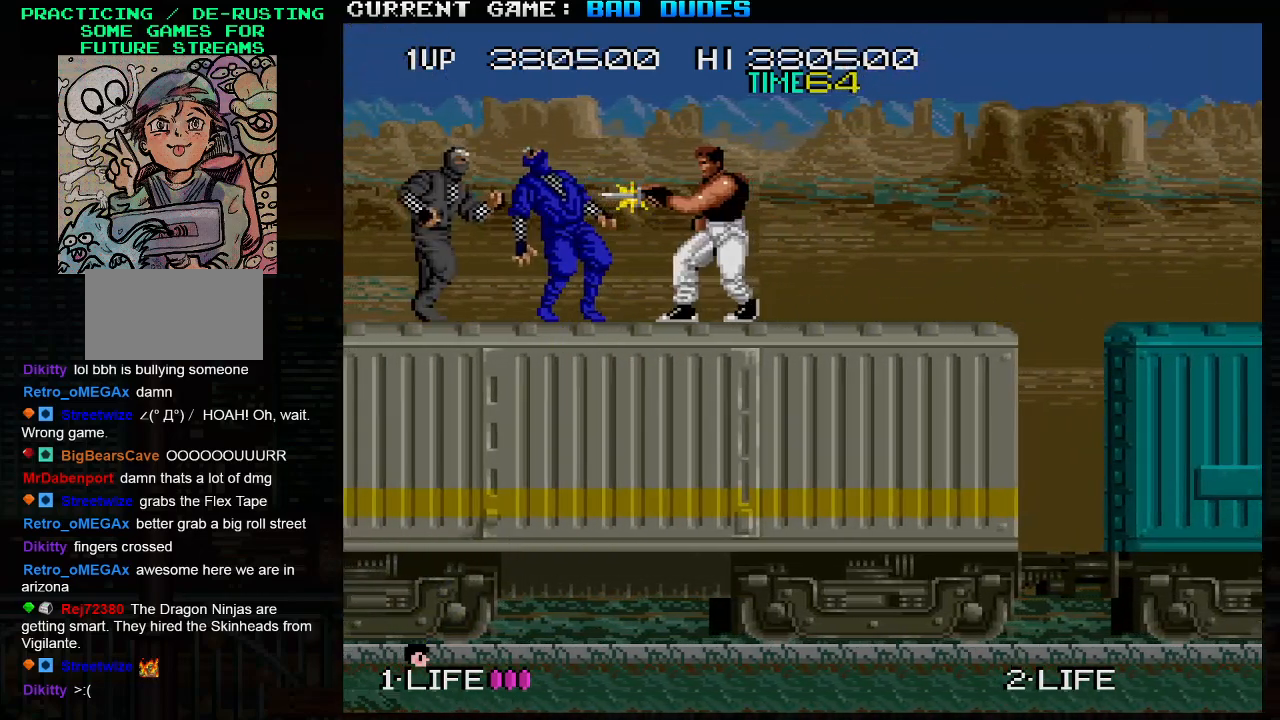
{"buttons": [], "left_stick": "down", "events": [[167, "left_stick", "down"], [217, "SQUARE", "down"], [283, "SQUARE", "up"]]}
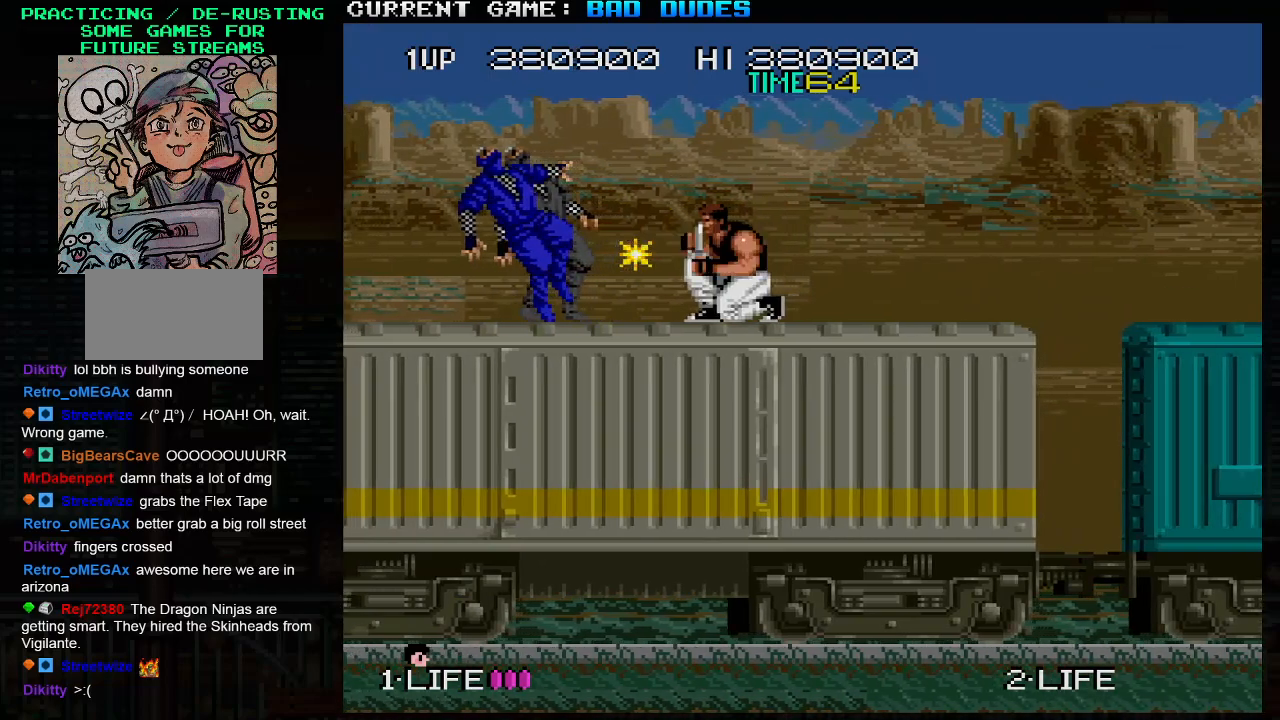
{"buttons": [], "left_stick": "center", "events": [[100, "left_stick", "center"], [383, "left_stick", "down"], [483, "left_stick", "center"]]}
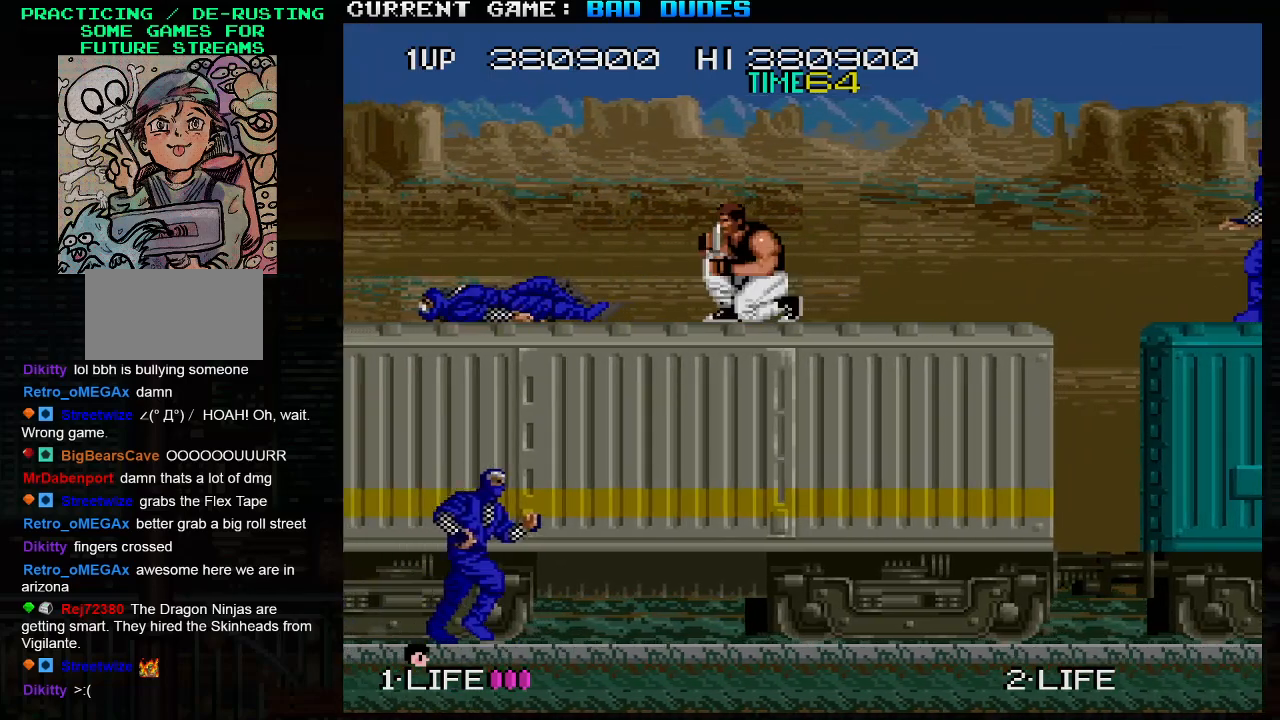
{"buttons": [], "left_stick": "center", "events": [[83, "left_stick", "down"], [167, "left_stick", "center"], [217, "left_stick", "down"], [300, "left_stick", "center"], [367, "left_stick", "down"], [417, "SQUARE", "down"], [467, "left_stick", "center"], [500, "SQUARE", "up"]]}
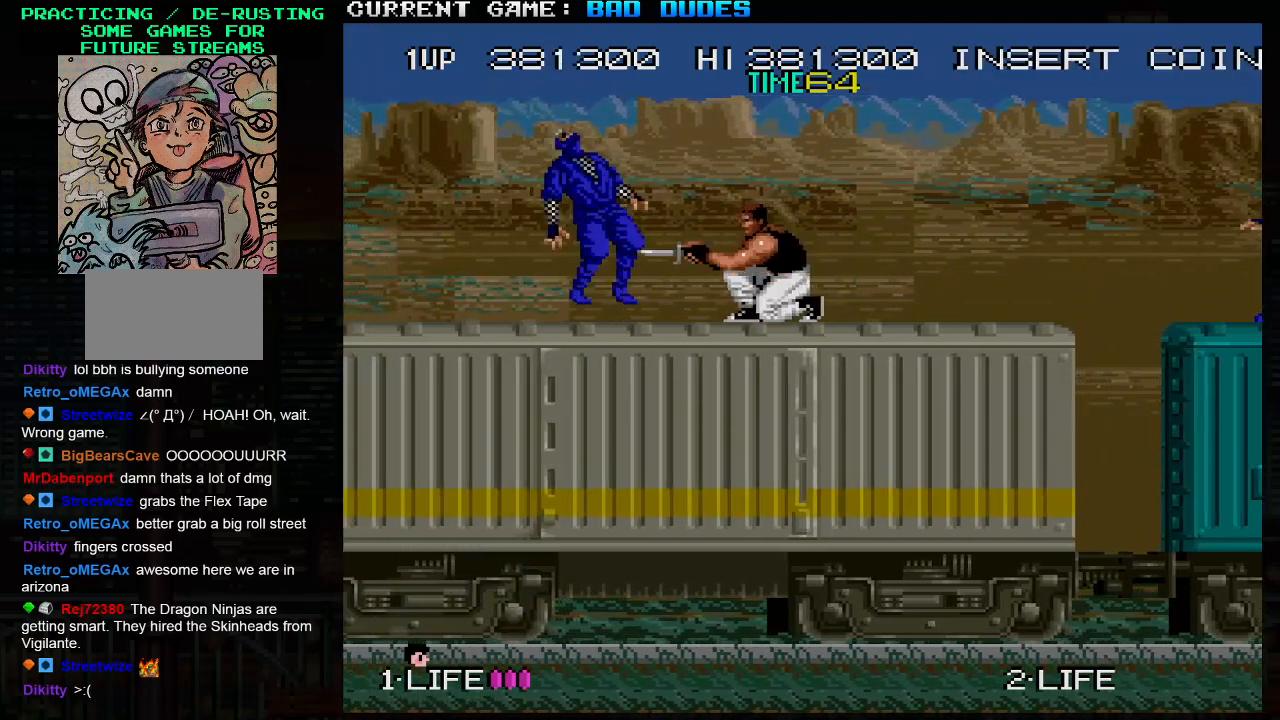
{"buttons": [], "left_stick": "center", "events": []}
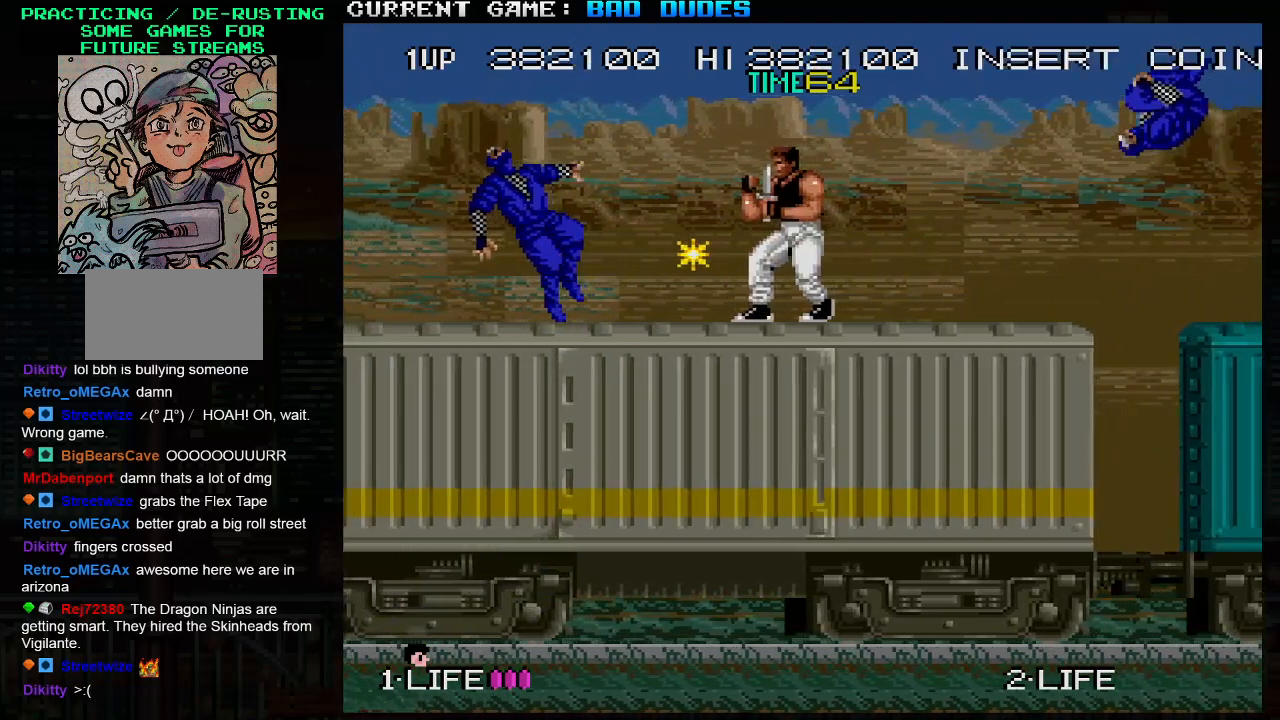
{"buttons": [], "left_stick": "center", "events": [[117, "left_stick", "right"], [317, "SQUARE", "down"], [367, "left_stick", "center"], [400, "SQUARE", "up"]]}
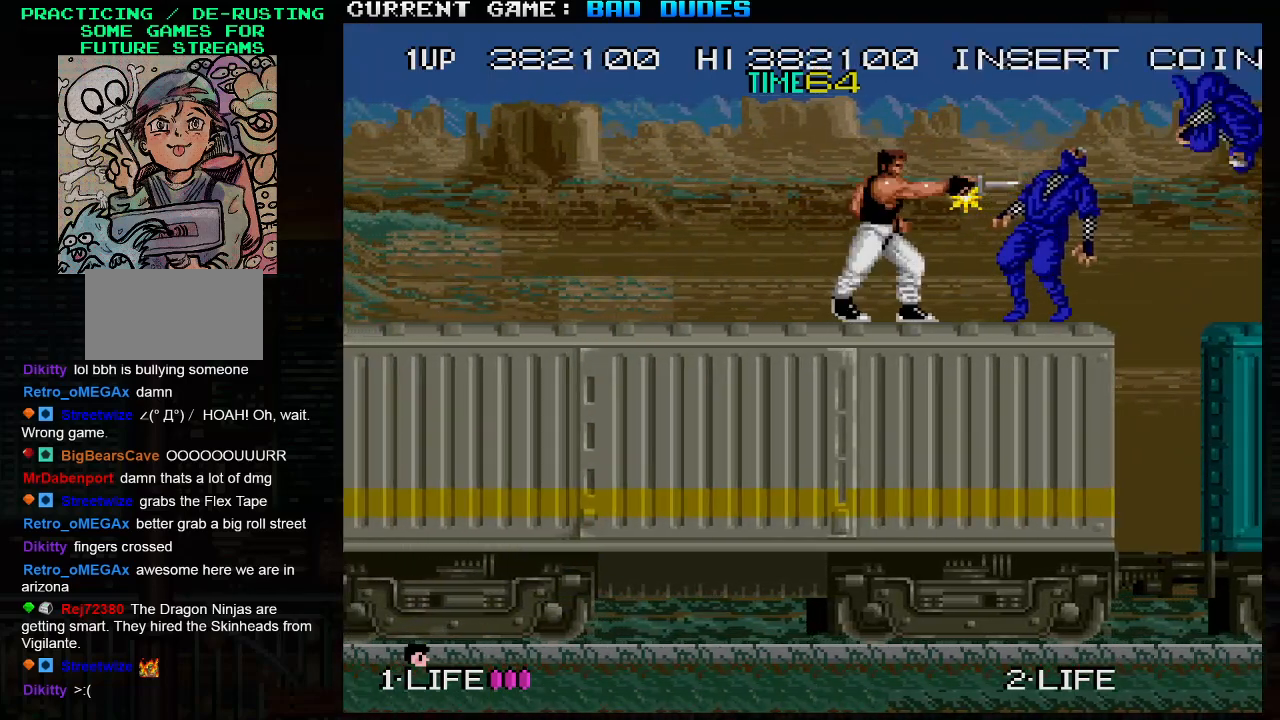
{"buttons": [], "left_stick": "center", "events": [[167, "left_stick", "left"], [283, "left_stick", "center"], [333, "left_stick", "right"], [367, "SQUARE", "down"], [450, "left_stick", "center"], [467, "SQUARE", "up"]]}
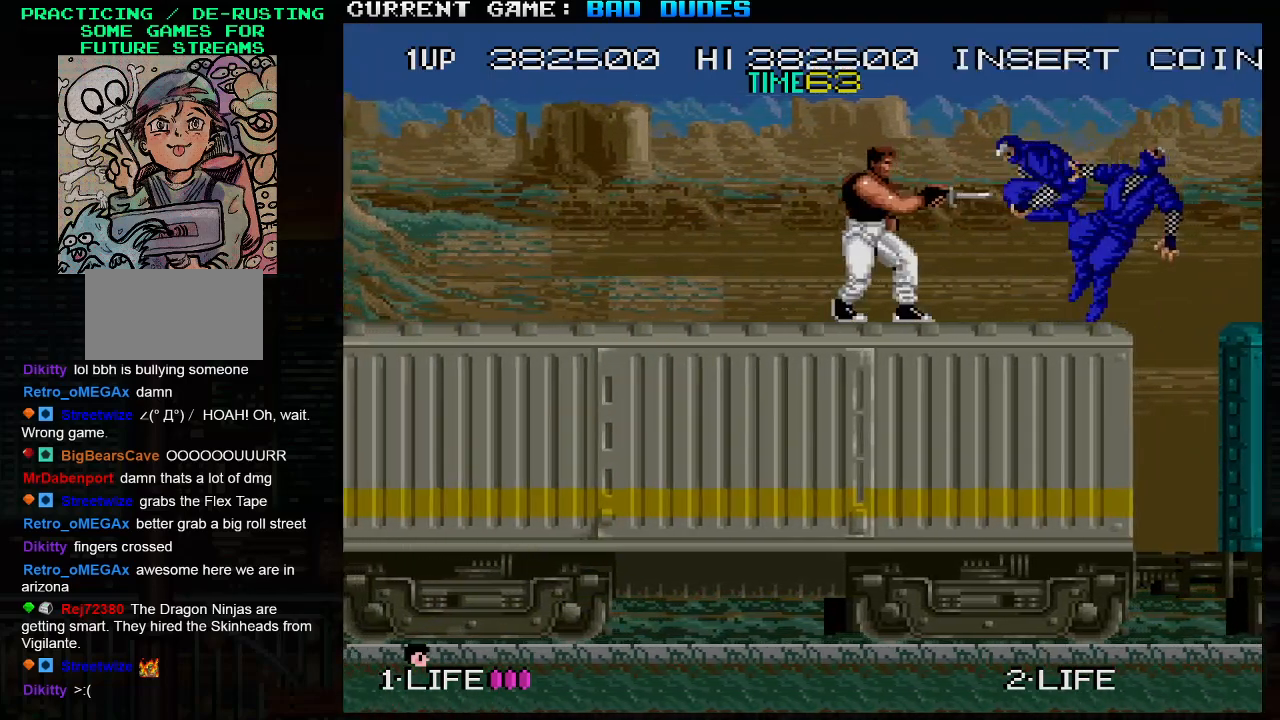
{"buttons": [], "left_stick": "left", "events": [[183, "left_stick", "left"], [367, "TRIANGLE", "down"], [400, "SQUARE", "down"], [433, "SQUARE", "up"], [433, "TRIANGLE", "up"]]}
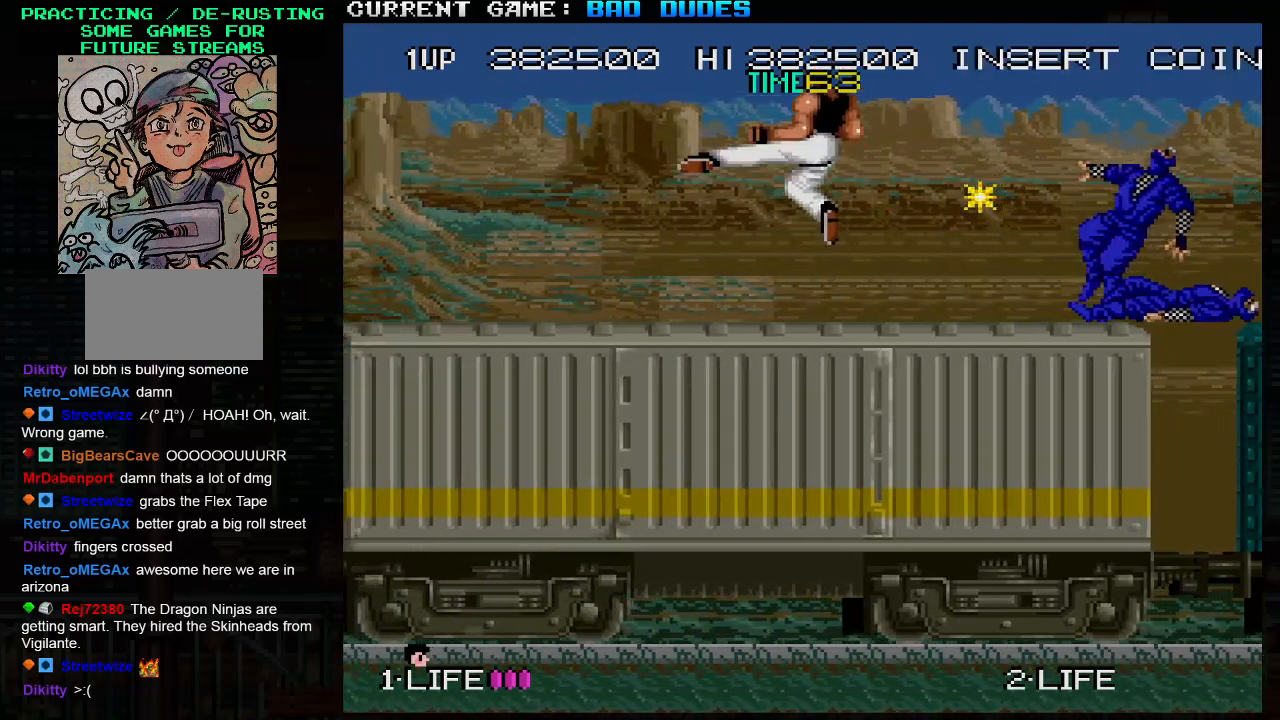
{"buttons": [], "left_stick": "center", "events": [[300, "left_stick", "center"]]}
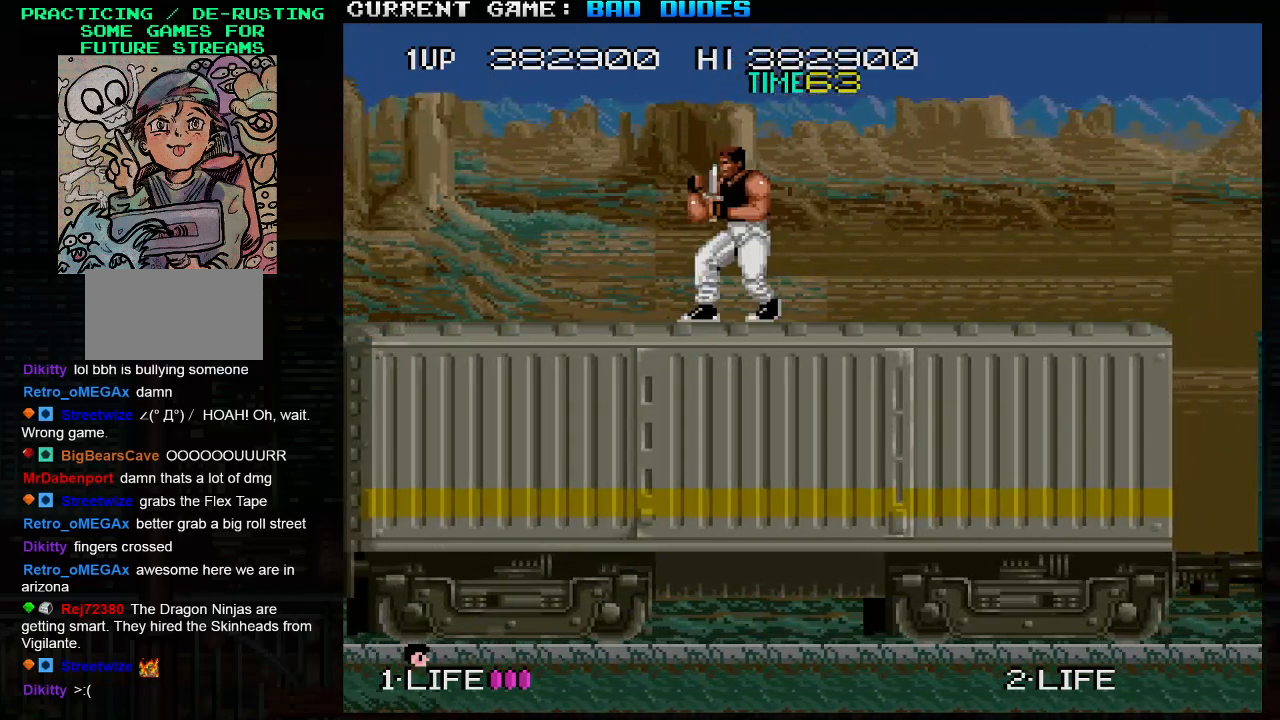
{"buttons": [], "left_stick": "center", "events": [[383, "left_stick", "down"], [467, "left_stick", "center"]]}
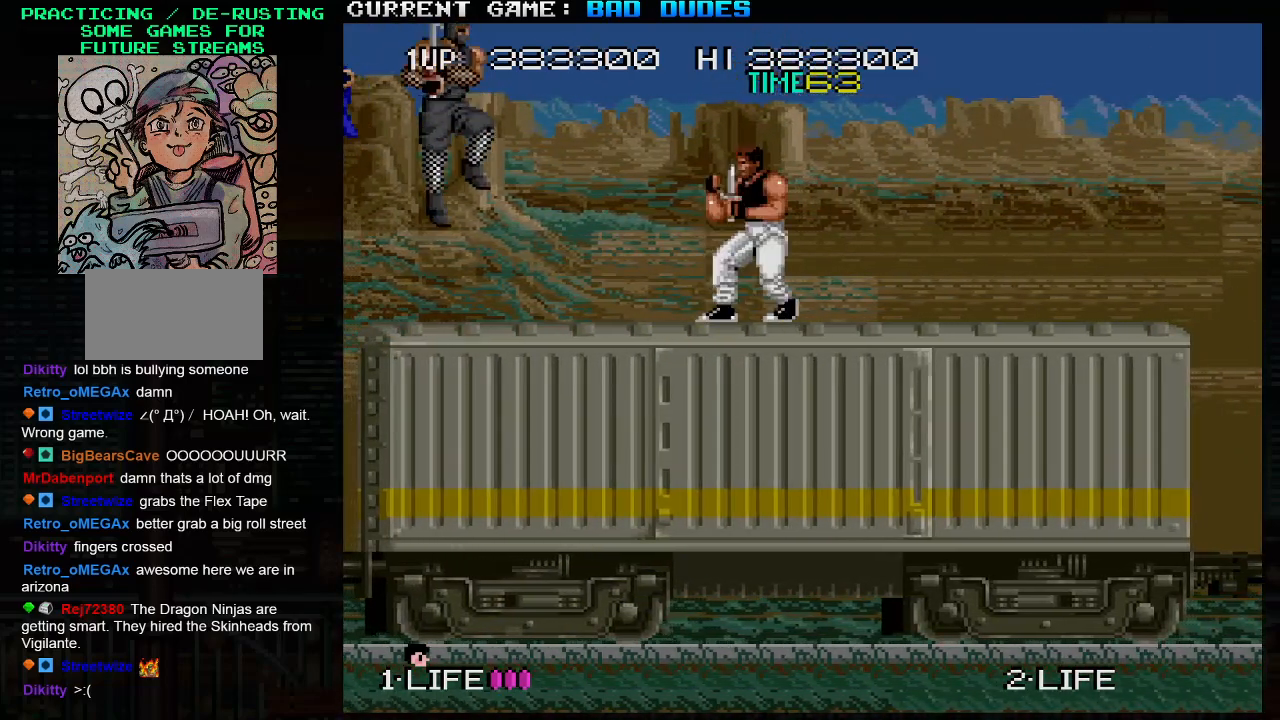
{"buttons": [], "left_stick": "right", "events": [[50, "left_stick", "down"], [150, "left_stick", "center"], [200, "left_stick", "down"], [267, "left_stick", "center"], [450, "left_stick", "right"]]}
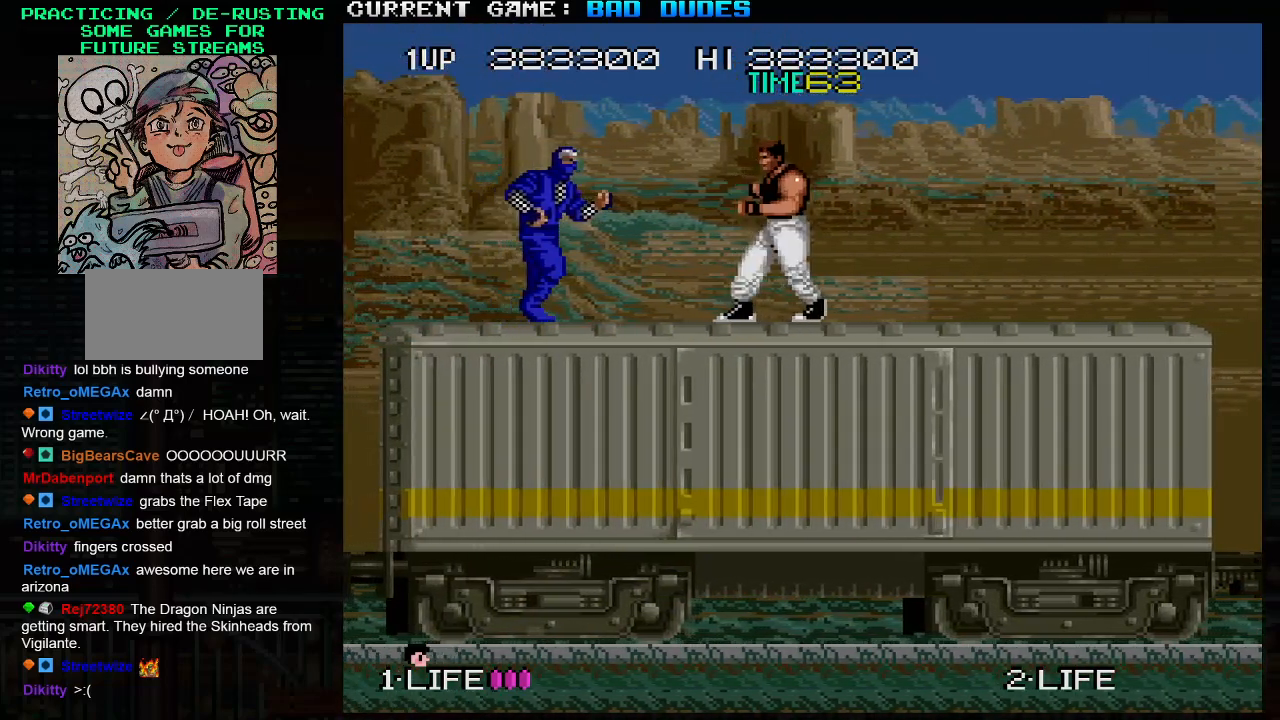
{"buttons": [], "left_stick": "center", "events": [[283, "left_stick", "left"], [317, "SQUARE", "down"], [433, "SQUARE", "up"], [433, "left_stick", "center"]]}
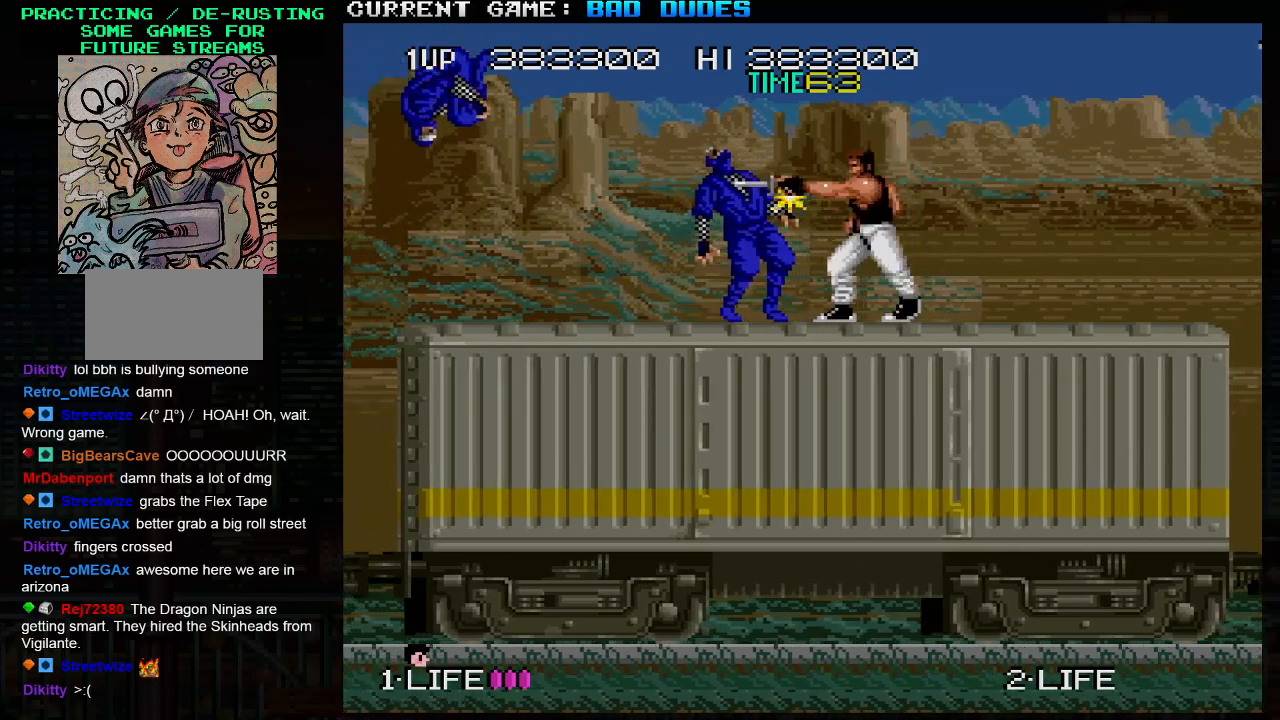
{"buttons": ["SQUARE"], "left_stick": "down", "events": [[183, "SQUARE", "down"], [183, "left_stick", "down"], [250, "SQUARE", "up"], [283, "SQUARE", "down"], [333, "SQUARE", "up"], [367, "SQUARE", "down"], [417, "SQUARE", "up"], [467, "SQUARE", "down"]]}